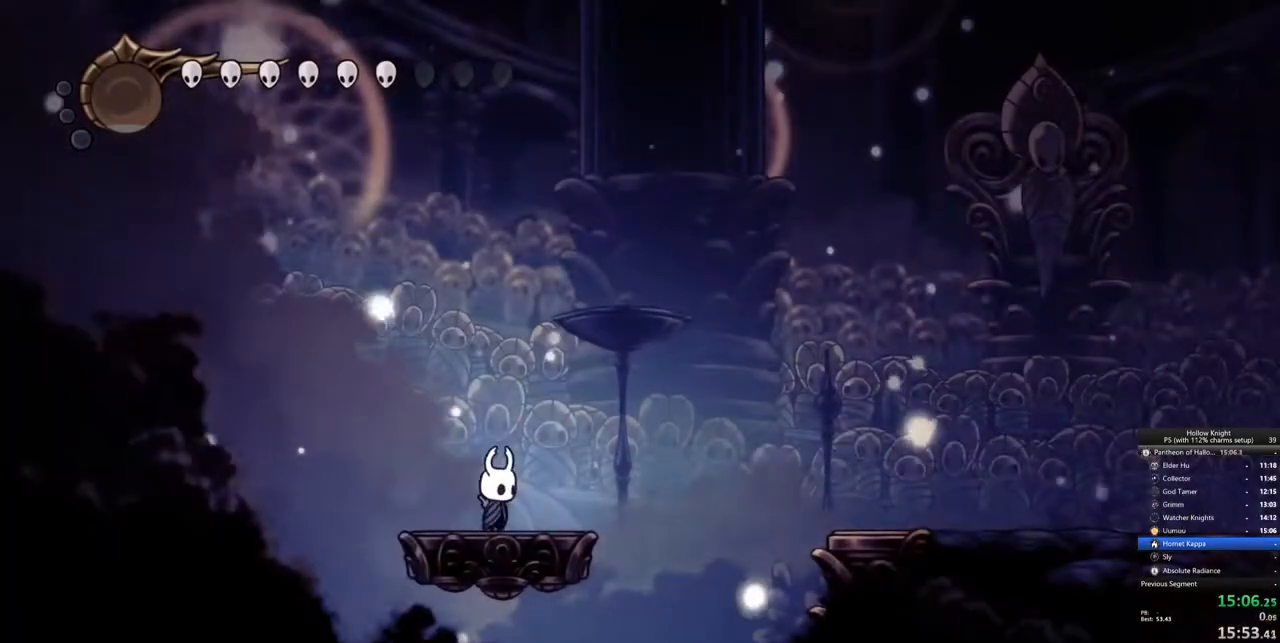
Gameplay with keyboard; each line is a JSON object with the keys held at the frame after it. "events" lists presses ("down") and releases ("up") of "cdash", "dash", "dnail", "down", "heal", "inv", "jump", "left", "nail", "right", "spell" and "up" between this image and that frame as [ms after this image, input, new state], when the widget could be followed in between. No other keys are recorded. Mouse input is not recorded. Key names are as the overlay labels them; some are game actions (e.g. jump) rather than physical keys.
{"keys": ["dash", "jump", "right"], "events": [[183, "right", "down"], [317, "jump", "down"], [467, "dash", "down"]]}
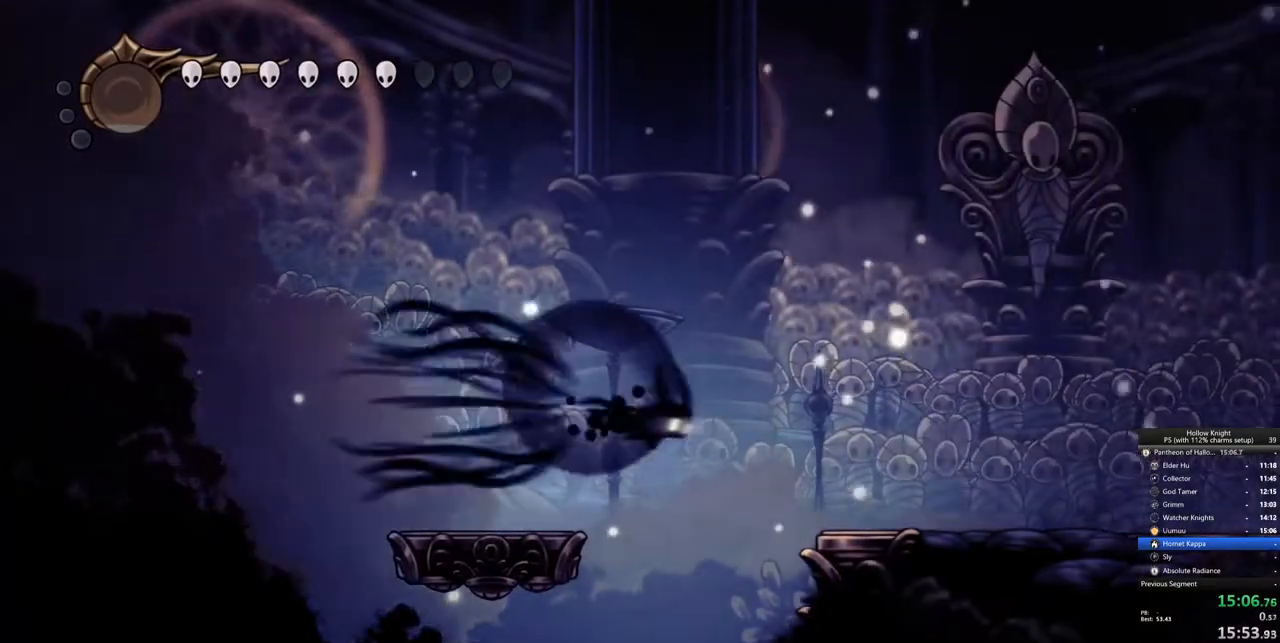
{"keys": ["right"], "events": [[17, "jump", "up"], [100, "dash", "up"]]}
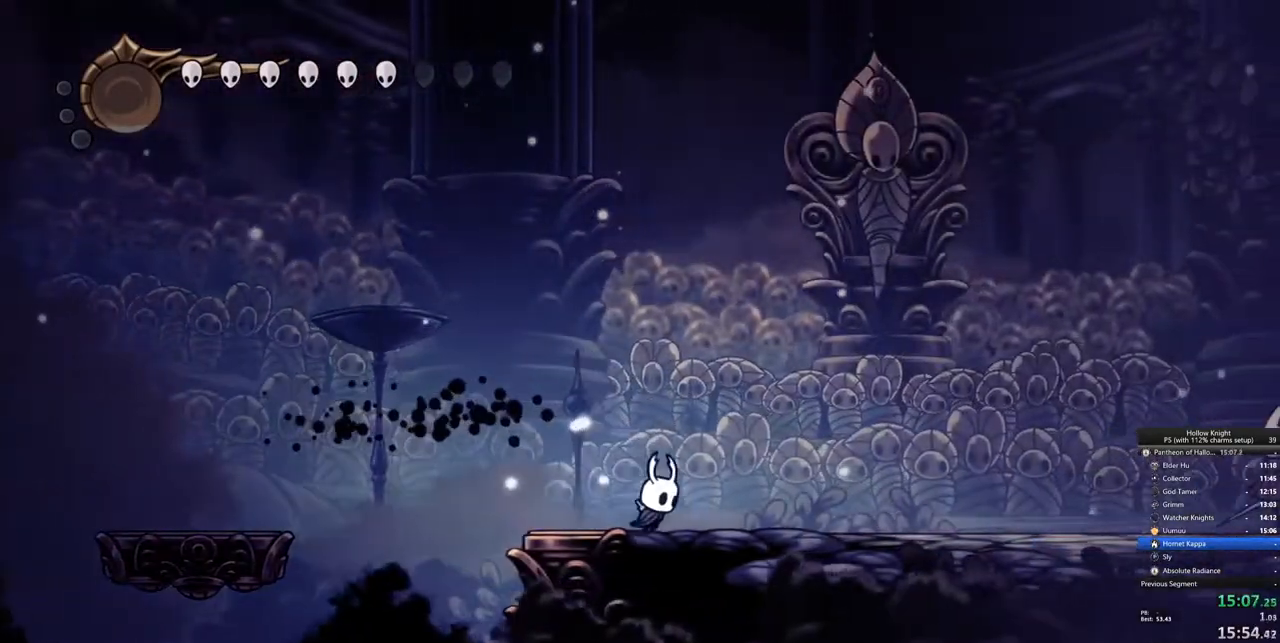
{"keys": ["right"], "events": [[117, "dash", "down"], [217, "dash", "up"]]}
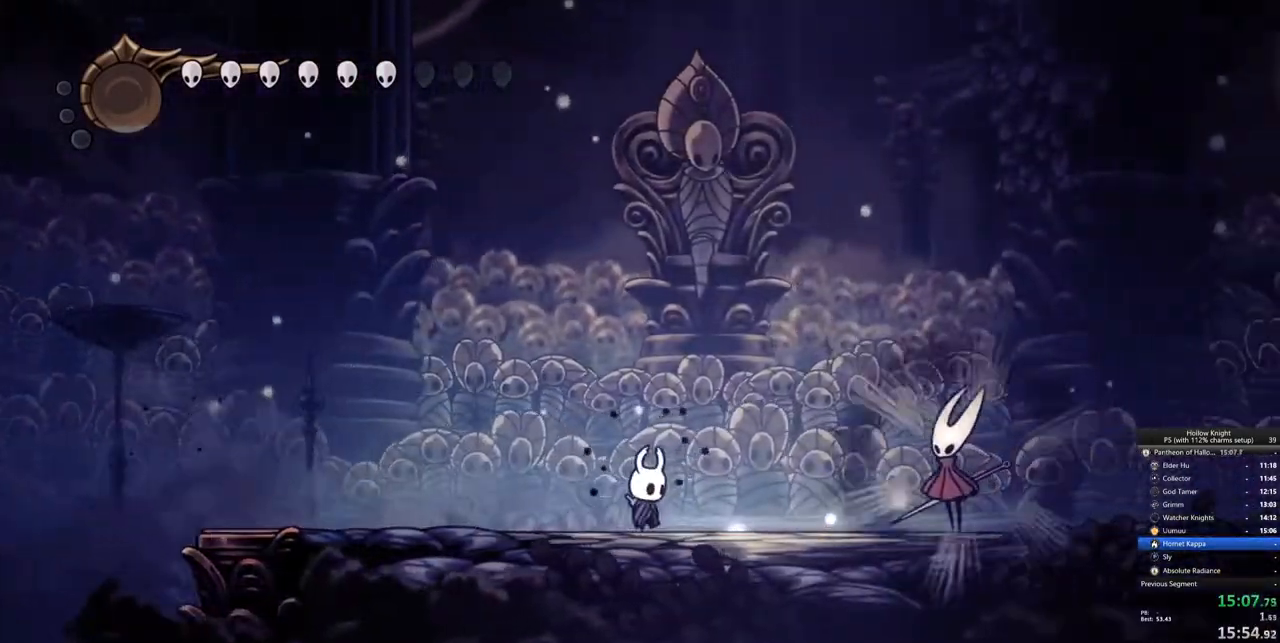
{"keys": [], "events": [[367, "right", "up"]]}